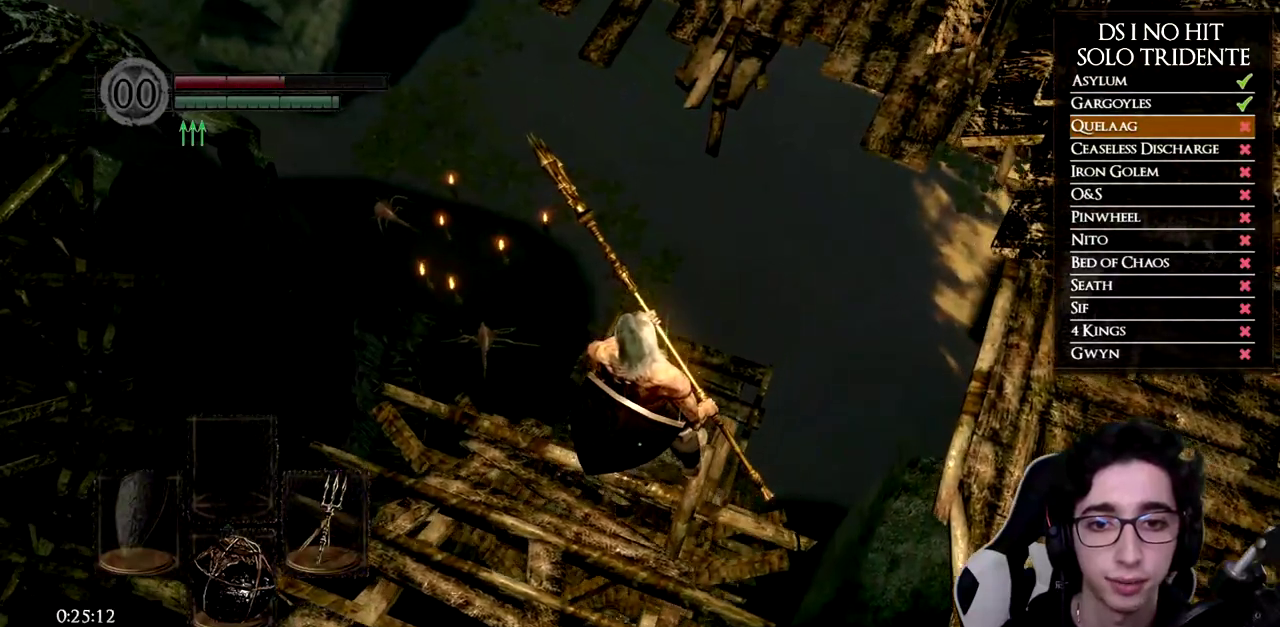
Gameplay with a controller (Xbox layout); each line is a JSON object with the inputs held at the frame after it. "button_events" lists button changes between this image and that frame as [ms after this image, input, new state], when the widget could be followed in between (sticks are given only as held states). Not read: L1 R2.
{"buttons": [], "left_stick": "center", "right_stick": "center", "button_events": []}
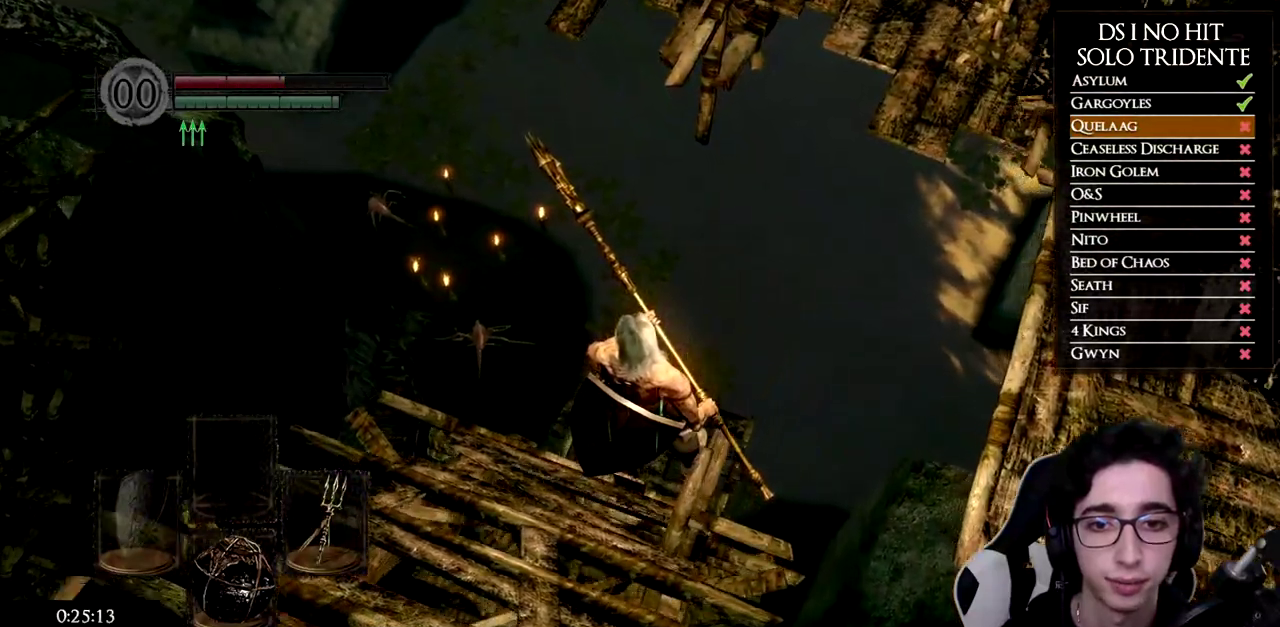
{"buttons": [], "left_stick": "center", "right_stick": "center", "button_events": []}
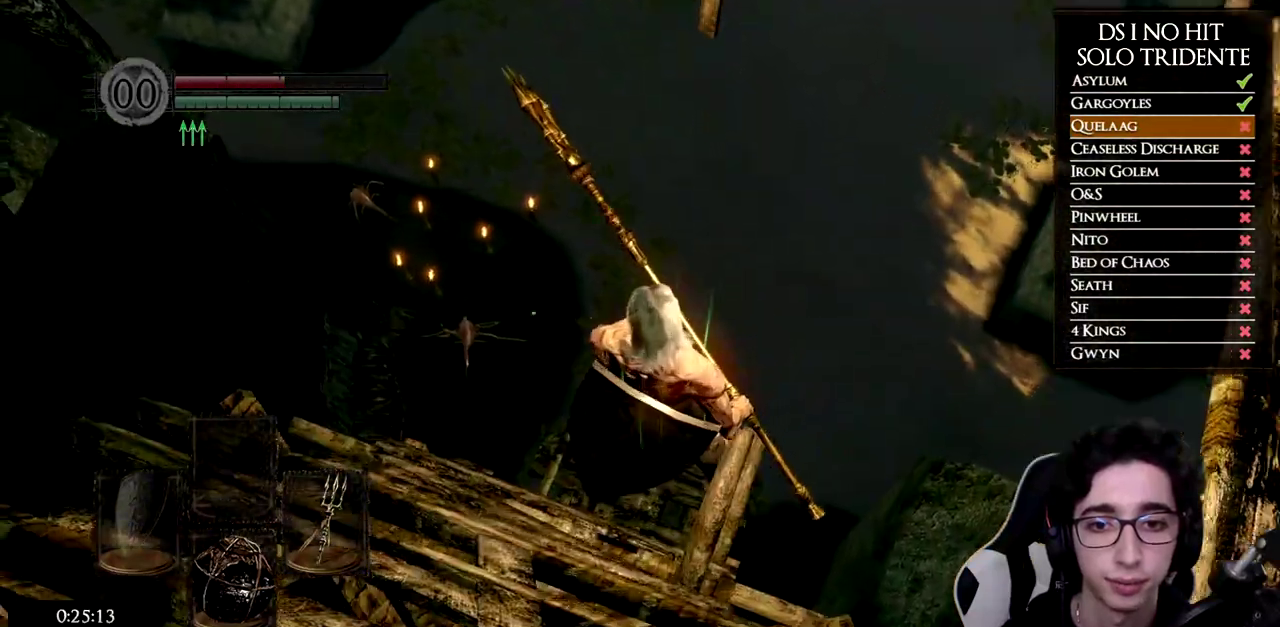
{"buttons": [], "left_stick": "center", "right_stick": "down-left", "button_events": []}
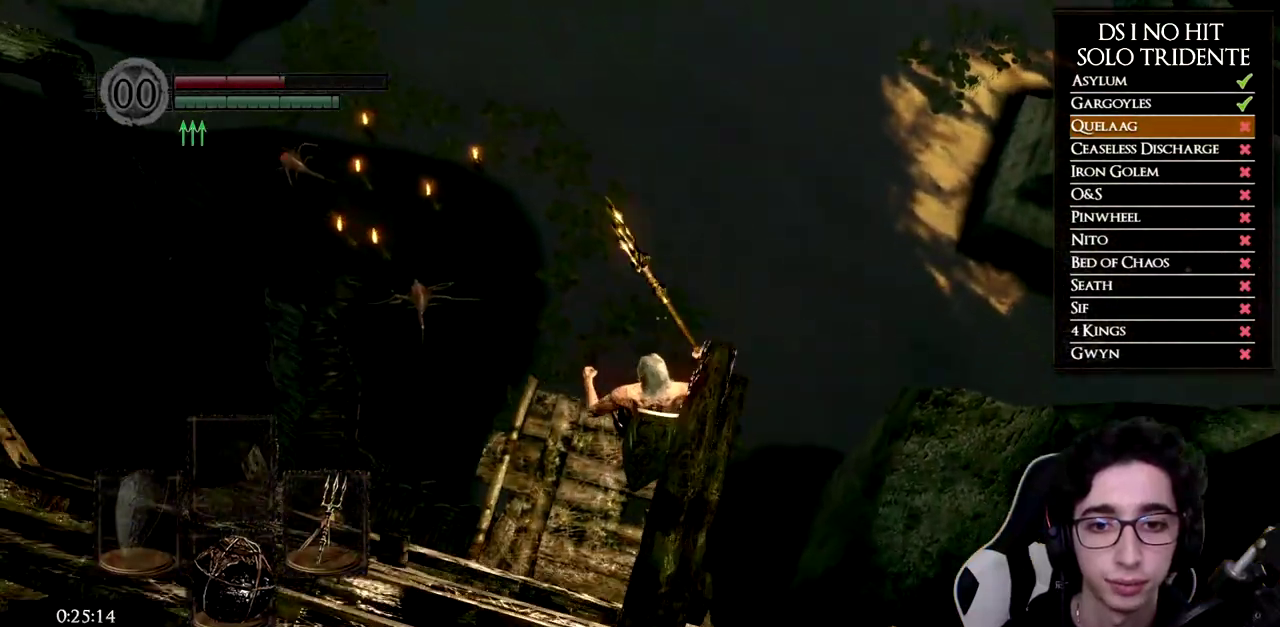
{"buttons": [], "left_stick": "down-left", "right_stick": "right", "button_events": []}
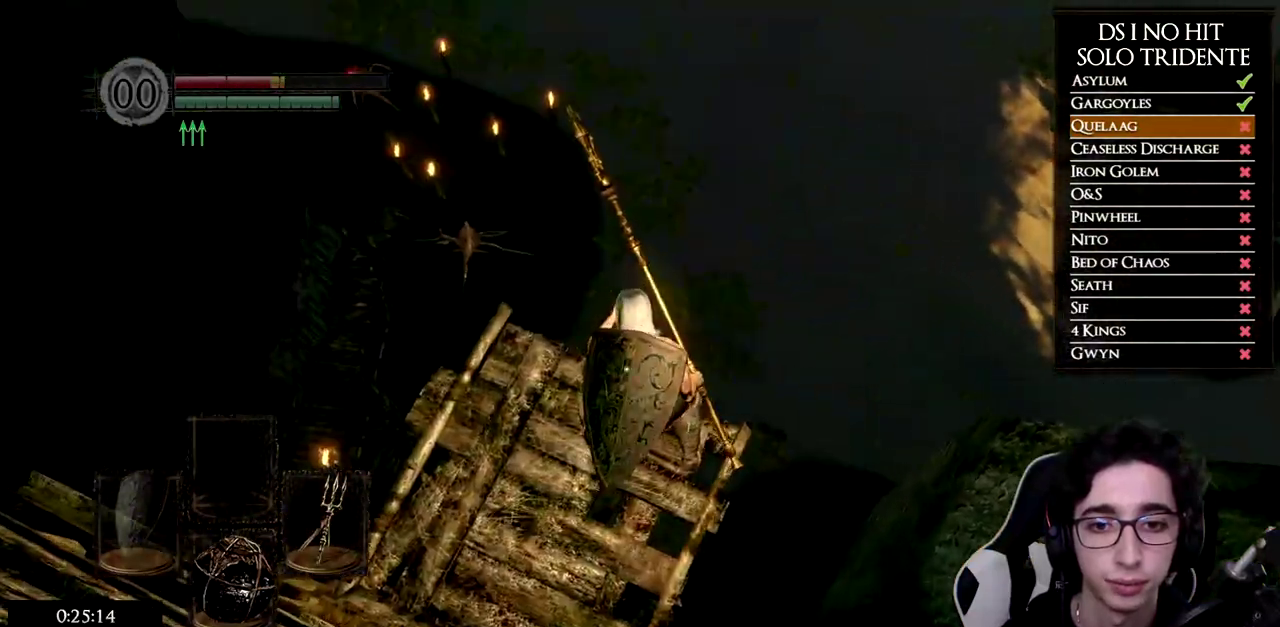
{"buttons": ["START"], "left_stick": "center", "right_stick": "center", "button_events": [[417, "START", "down"]]}
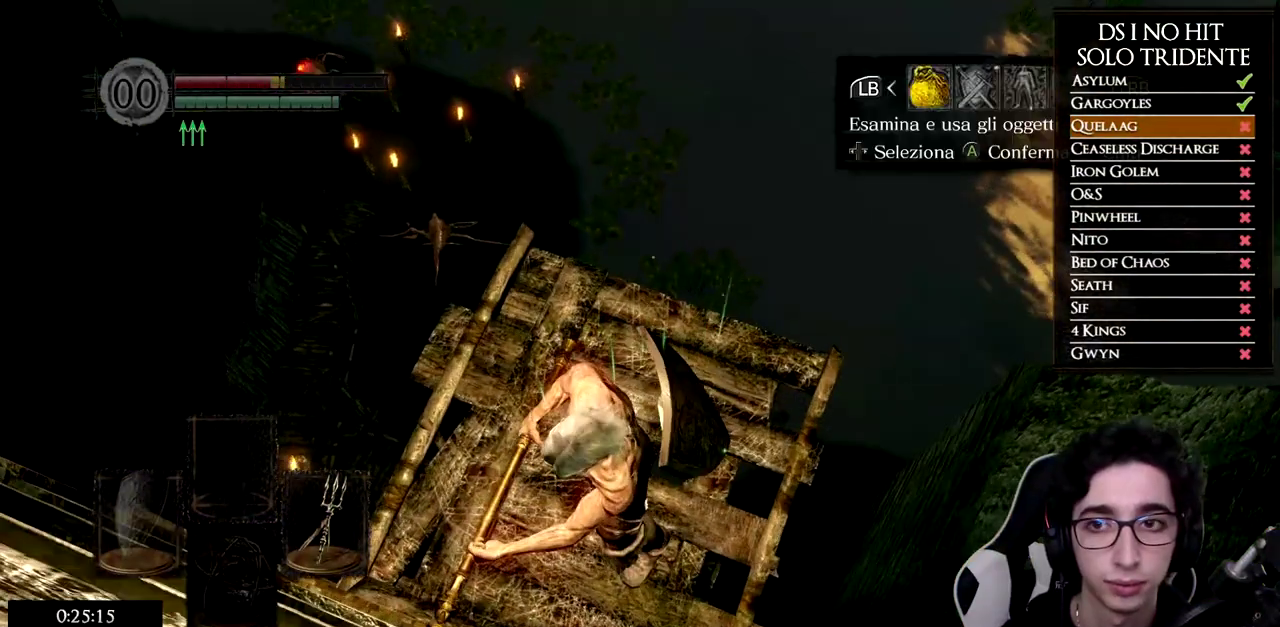
{"buttons": [], "left_stick": "center", "right_stick": "center", "button_events": [[34, "START", "up"], [351, "A", "down"], [417, "A", "up"]]}
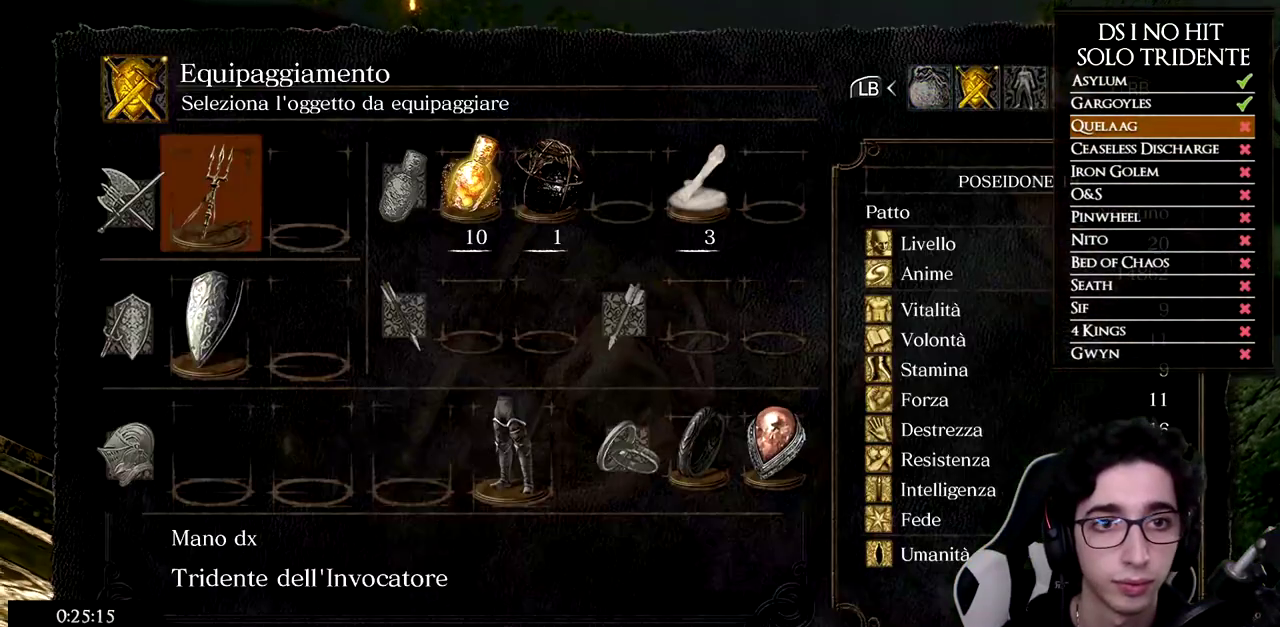
{"buttons": [], "left_stick": "center", "right_stick": "center", "button_events": []}
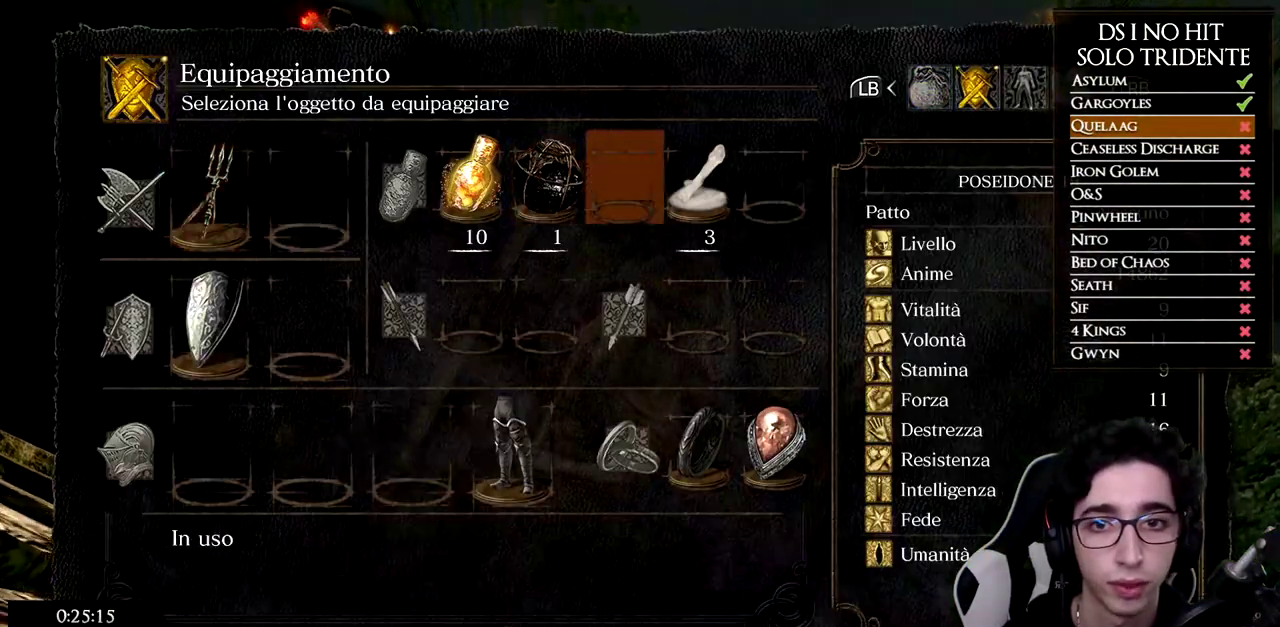
{"buttons": [], "left_stick": "center", "right_stick": "center", "button_events": [[50, "A", "down"], [117, "A", "up"]]}
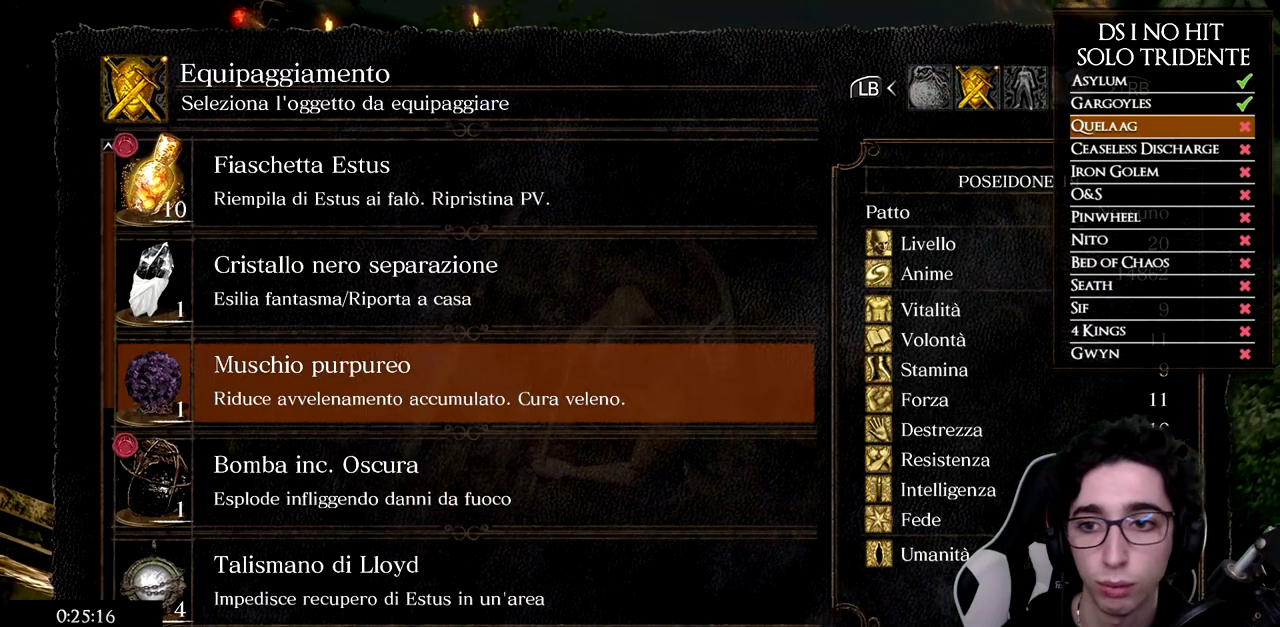
{"buttons": [], "left_stick": "center", "right_stick": "center", "button_events": [[83, "A", "down"], [183, "A", "up"], [250, "B", "down"], [317, "B", "up"], [367, "B", "down"], [450, "B", "up"]]}
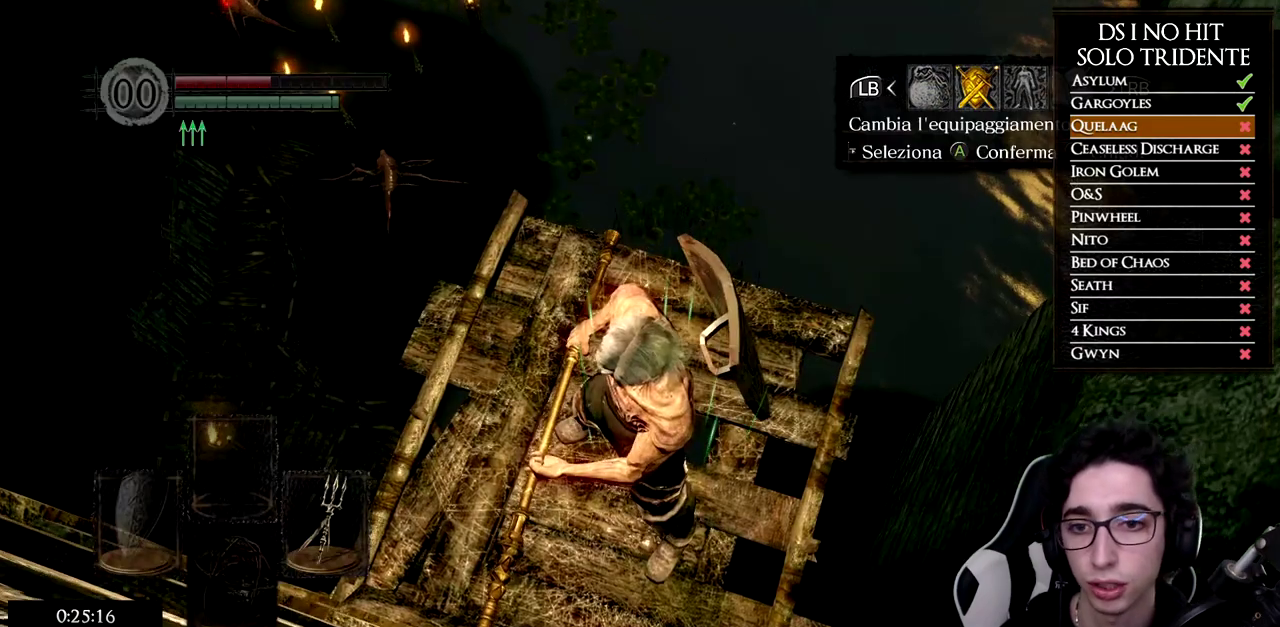
{"buttons": [], "left_stick": "center", "right_stick": "right", "button_events": []}
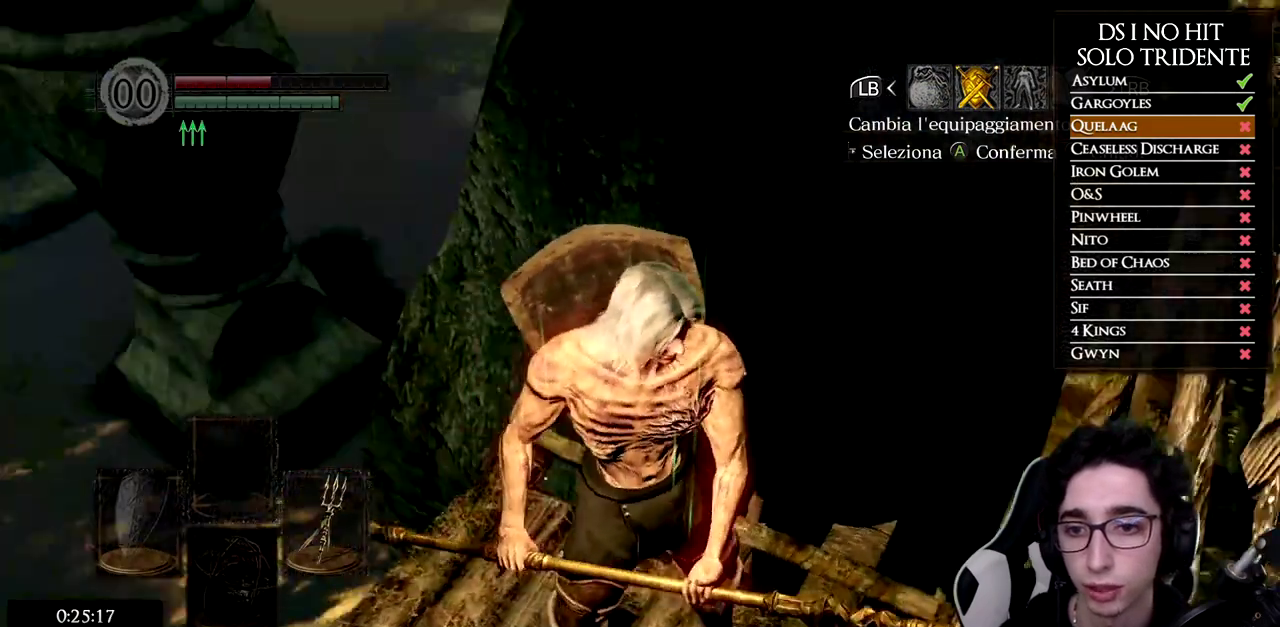
{"buttons": [], "left_stick": "center", "right_stick": "center", "button_events": [[150, "B", "down"], [217, "B", "up"]]}
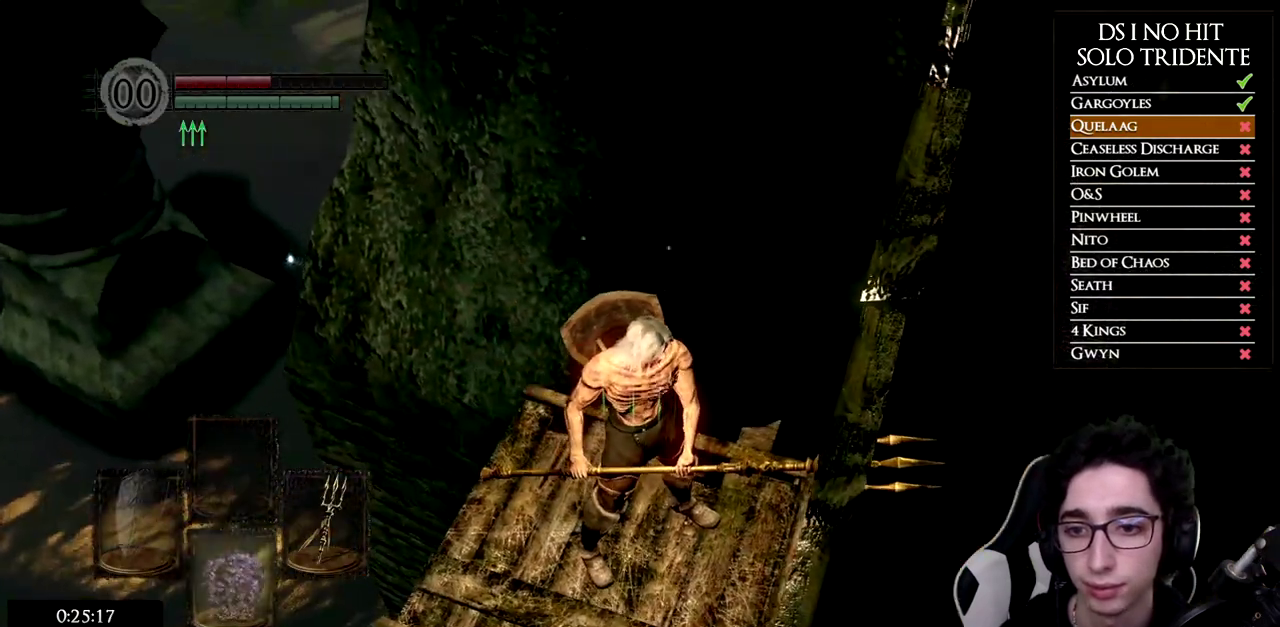
{"buttons": [], "left_stick": "center", "right_stick": "center", "button_events": []}
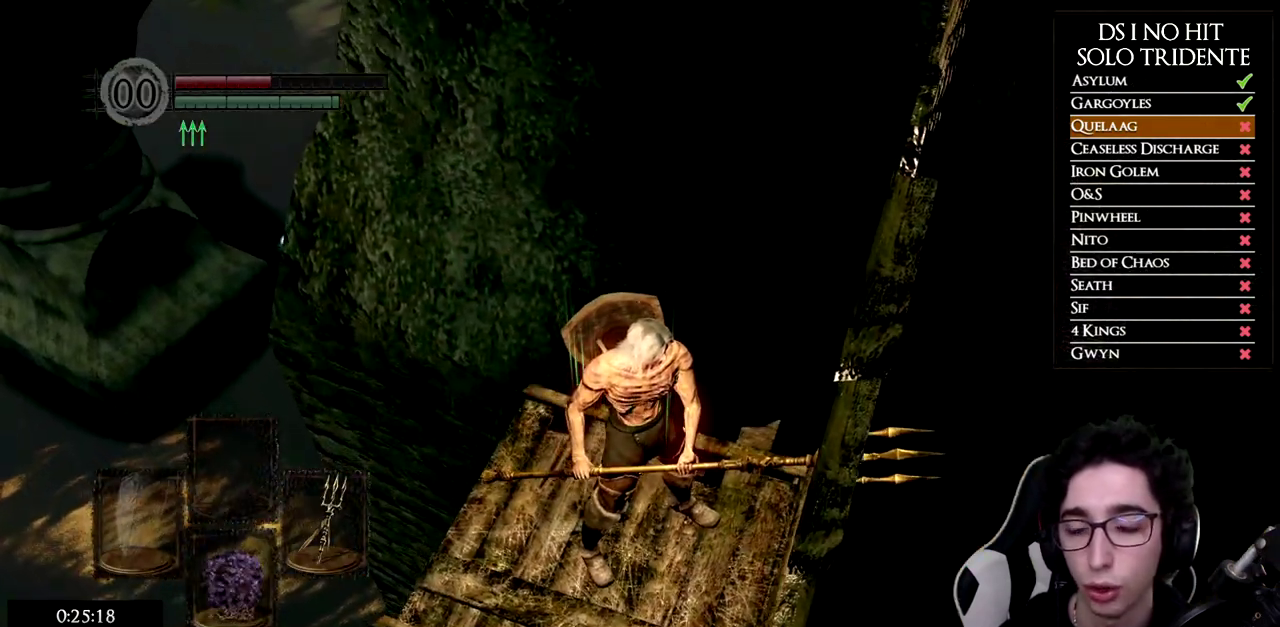
{"buttons": [], "left_stick": "center", "right_stick": "center", "button_events": []}
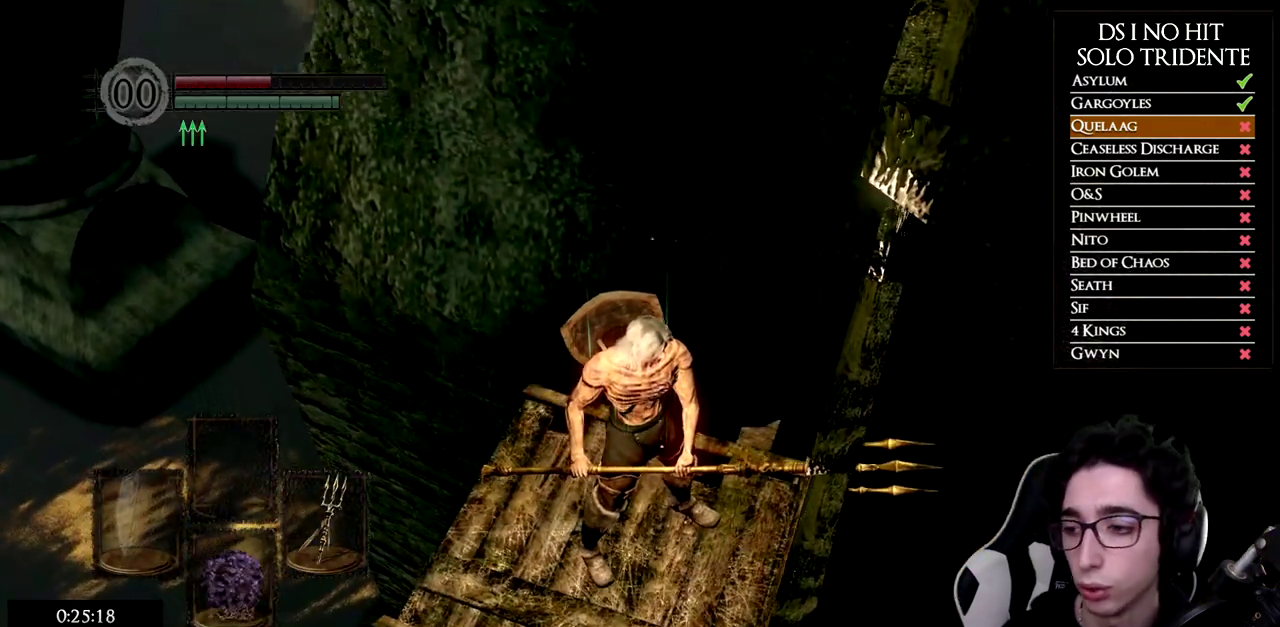
{"buttons": [], "left_stick": "center", "right_stick": "center", "button_events": []}
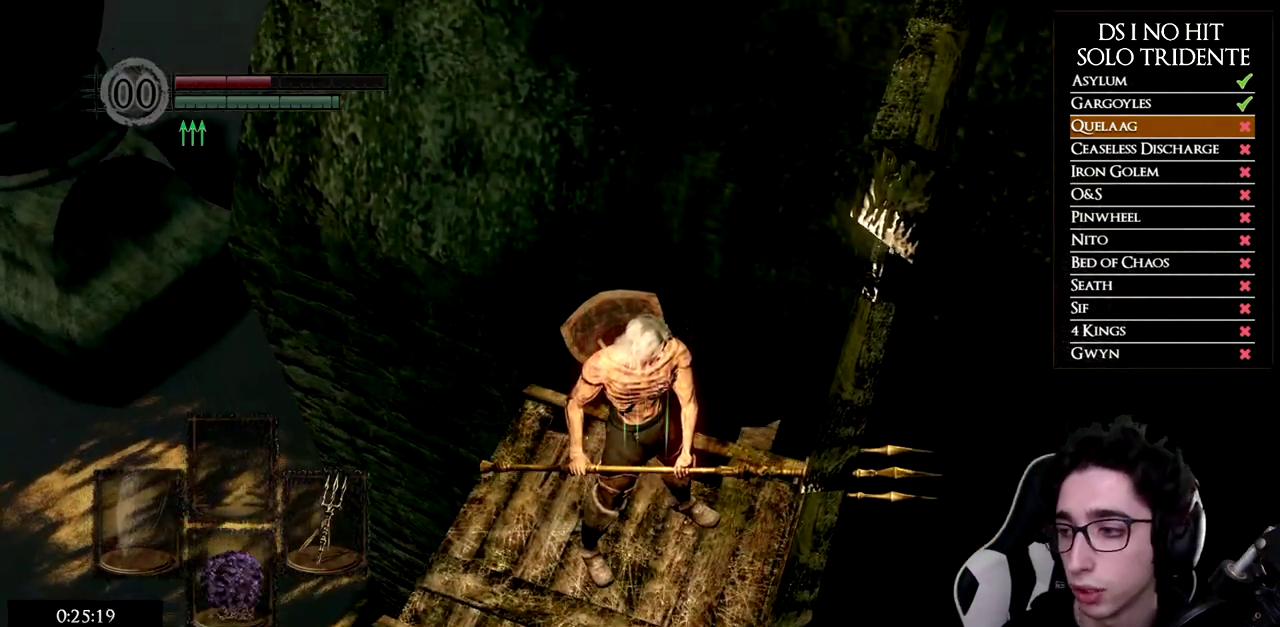
{"buttons": [], "left_stick": "center", "right_stick": "center", "button_events": []}
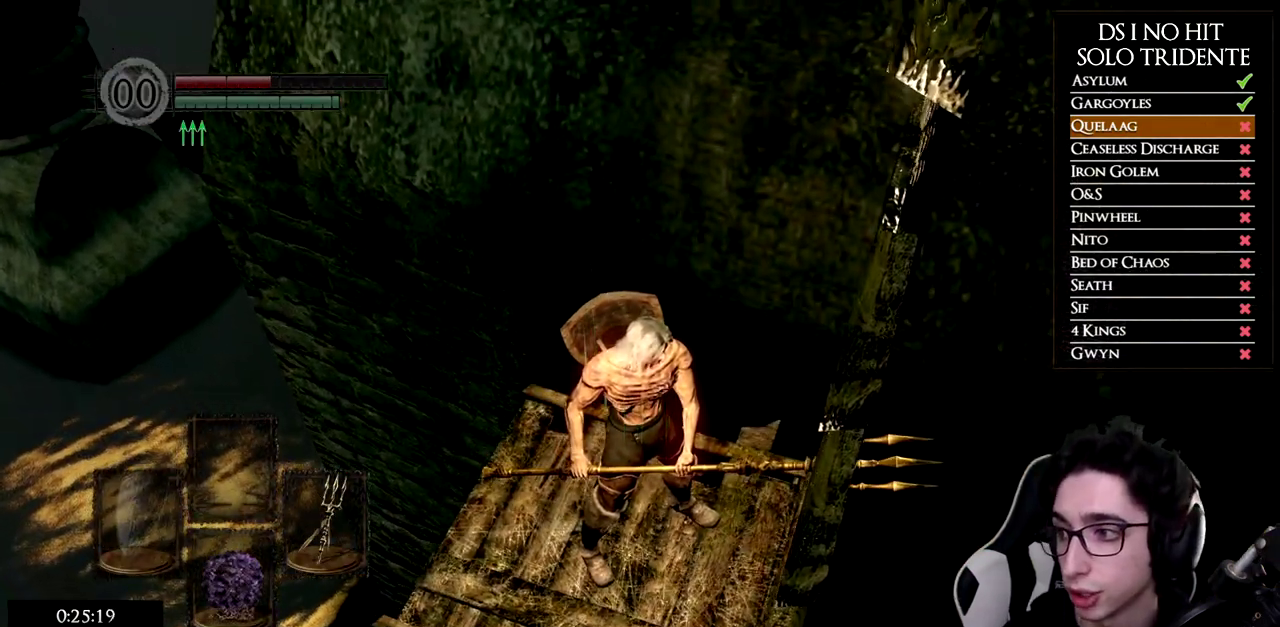
{"buttons": [], "left_stick": "center", "right_stick": "center", "button_events": []}
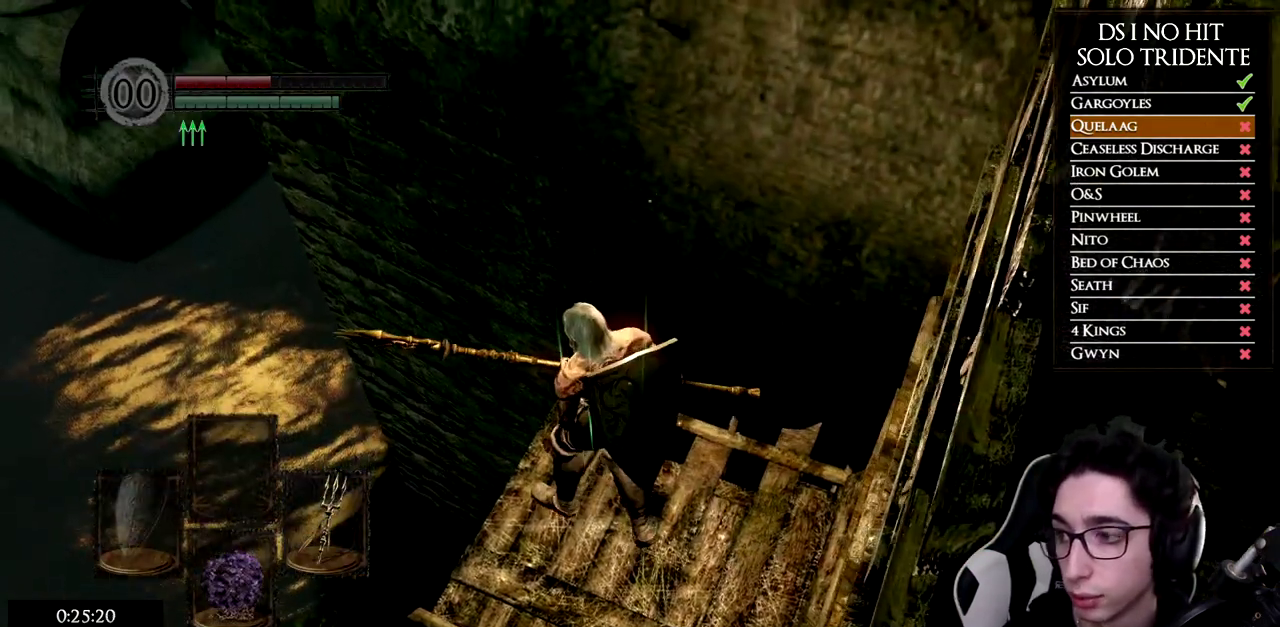
{"buttons": [], "left_stick": "center", "right_stick": "center", "button_events": []}
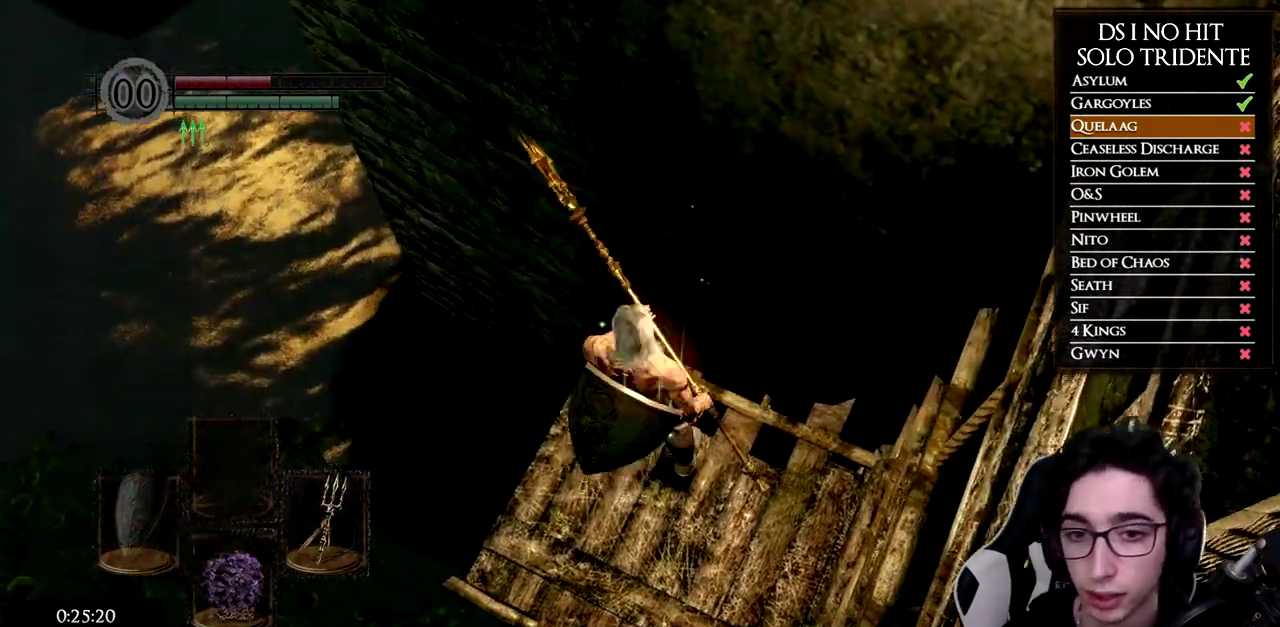
{"buttons": [], "left_stick": "center", "right_stick": "center", "button_events": []}
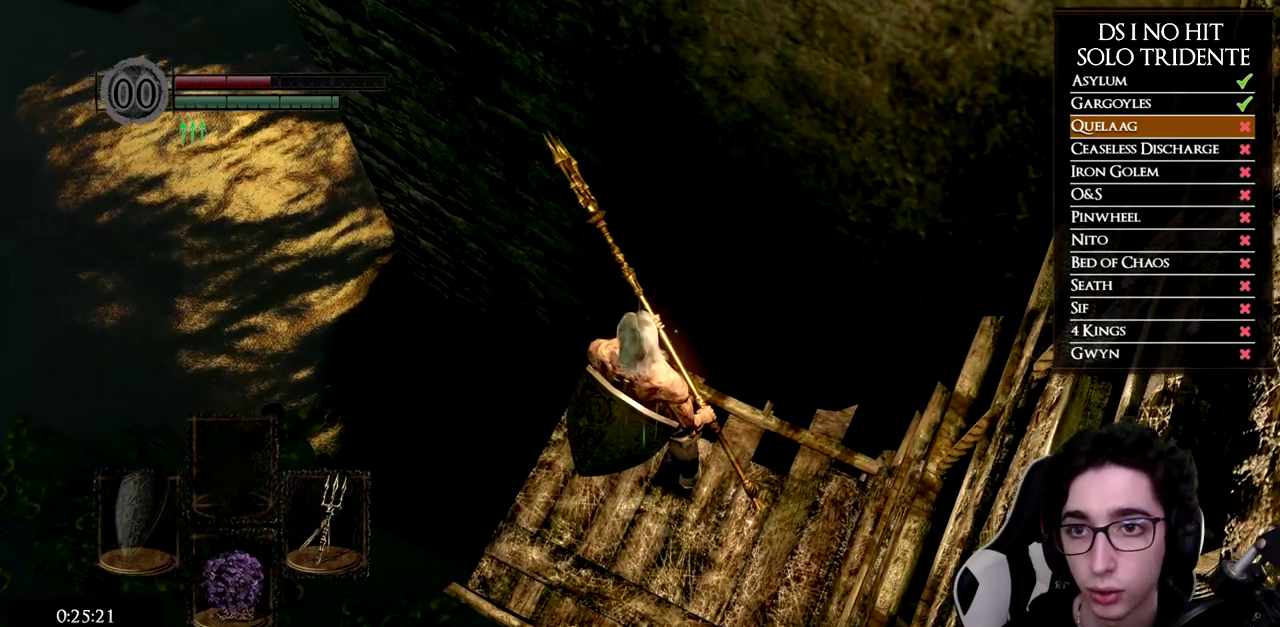
{"buttons": [], "left_stick": "center", "right_stick": "up", "button_events": []}
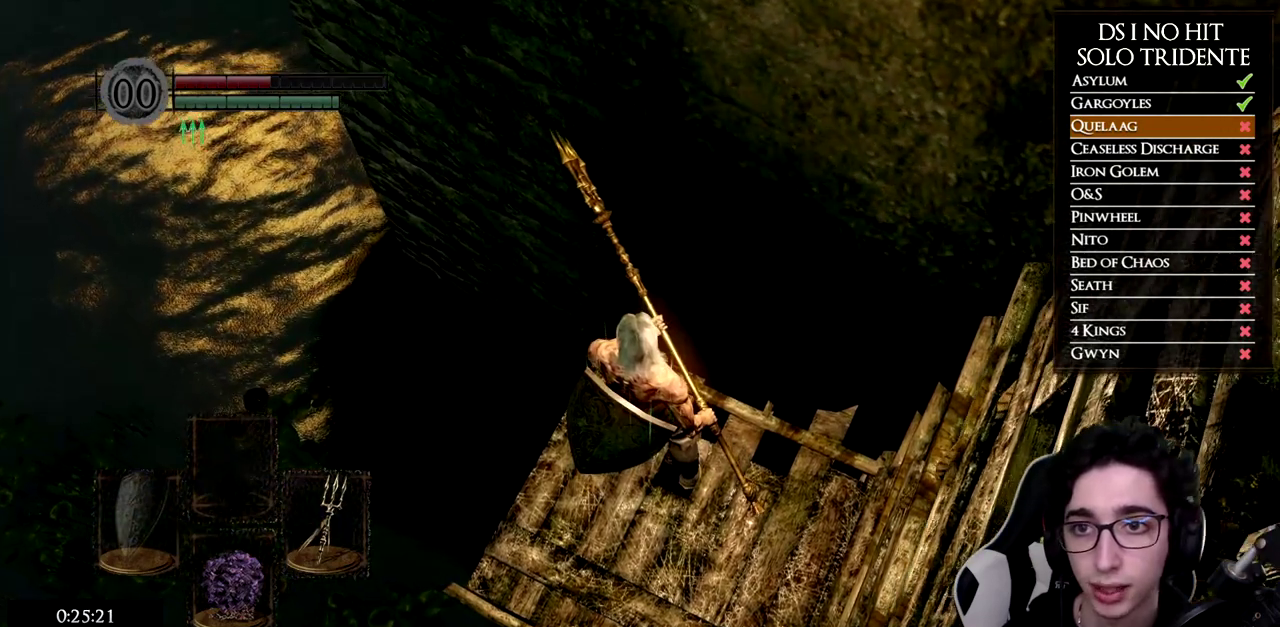
{"buttons": [], "left_stick": "center", "right_stick": "center", "button_events": []}
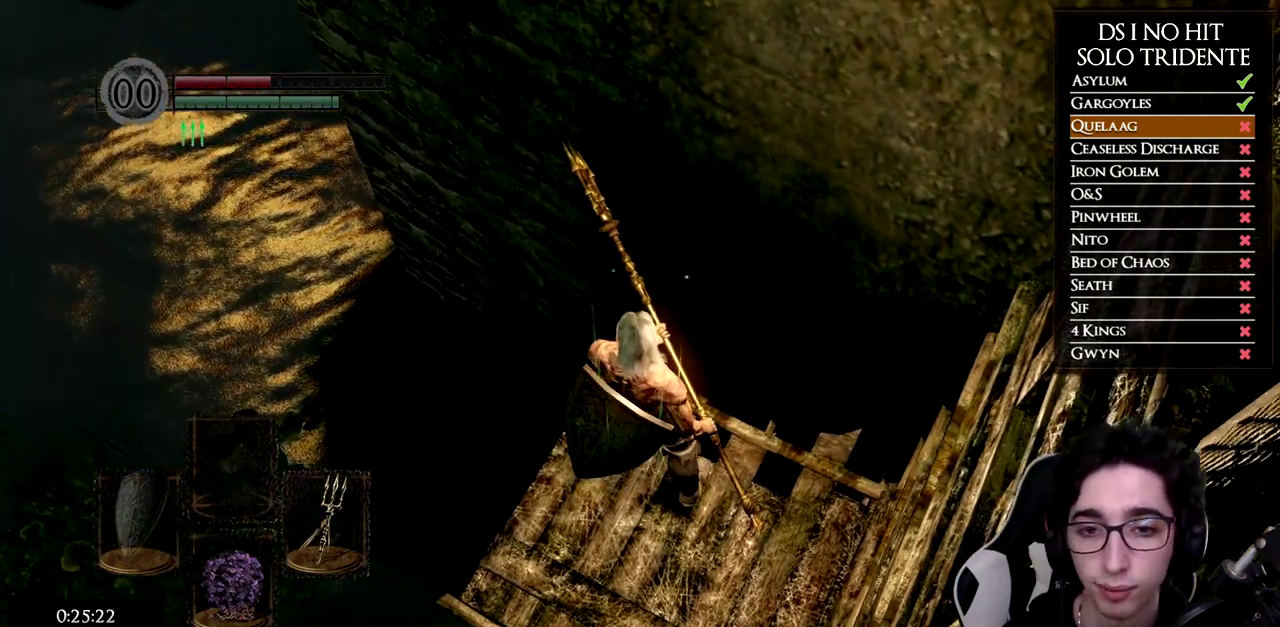
{"buttons": [], "left_stick": "center", "right_stick": "center", "button_events": []}
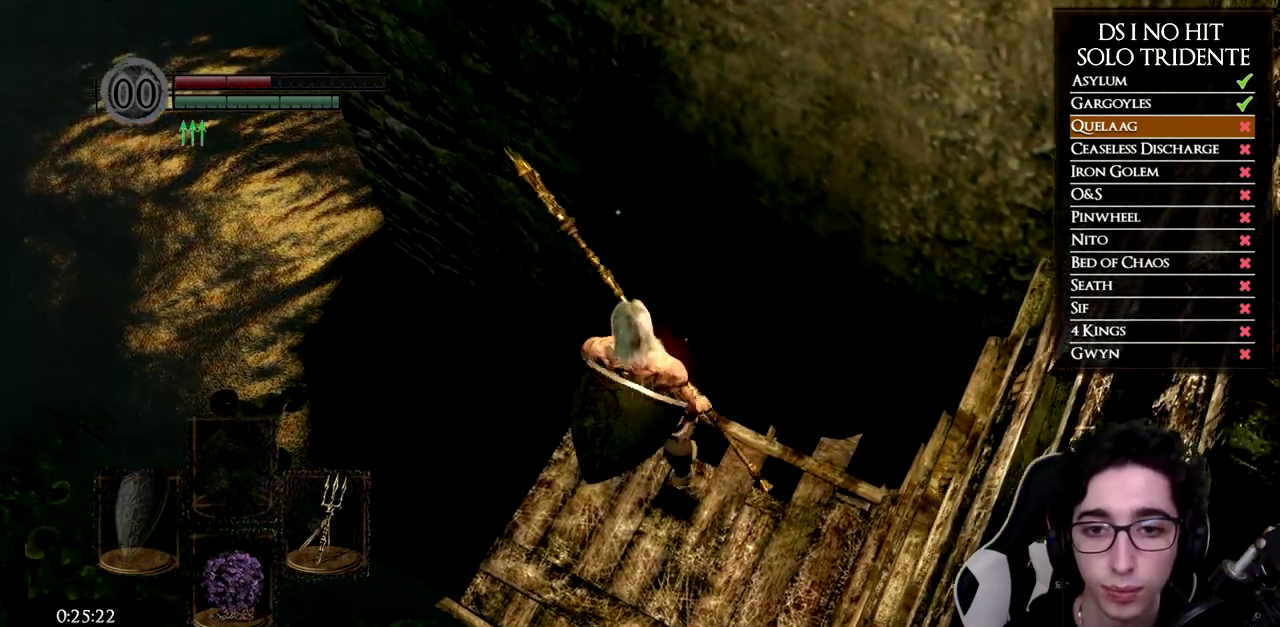
{"buttons": [], "left_stick": "center", "right_stick": "center", "button_events": []}
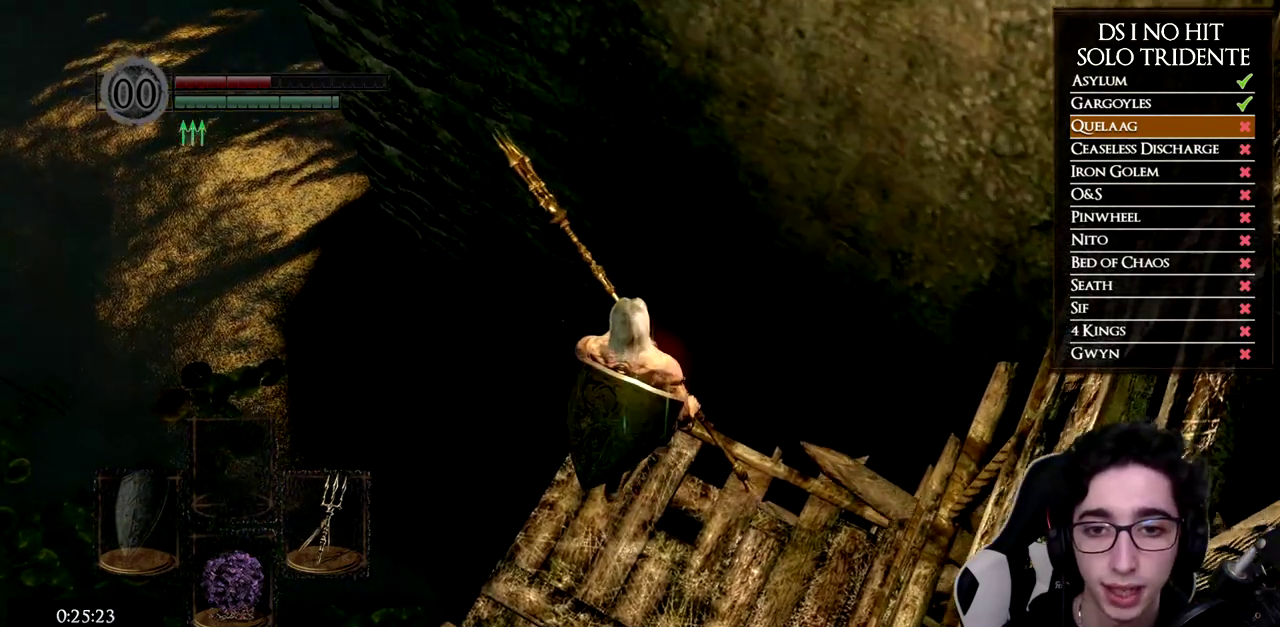
{"buttons": [], "left_stick": "center", "right_stick": "center", "button_events": []}
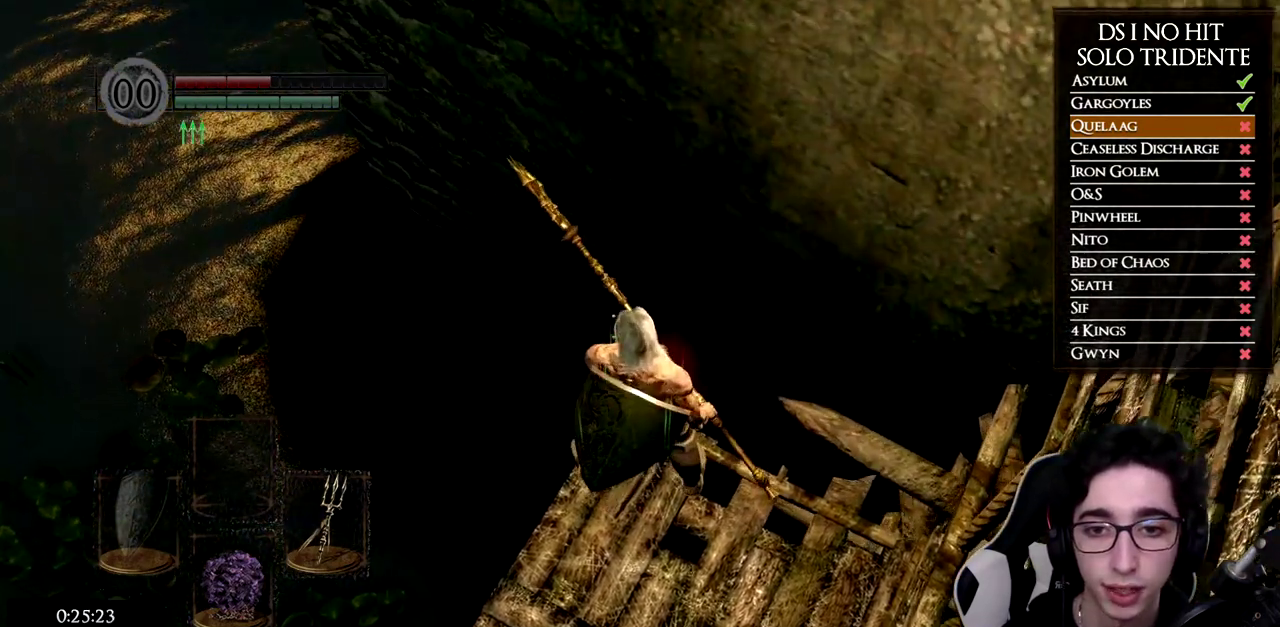
{"buttons": [], "left_stick": "center", "right_stick": "center", "button_events": []}